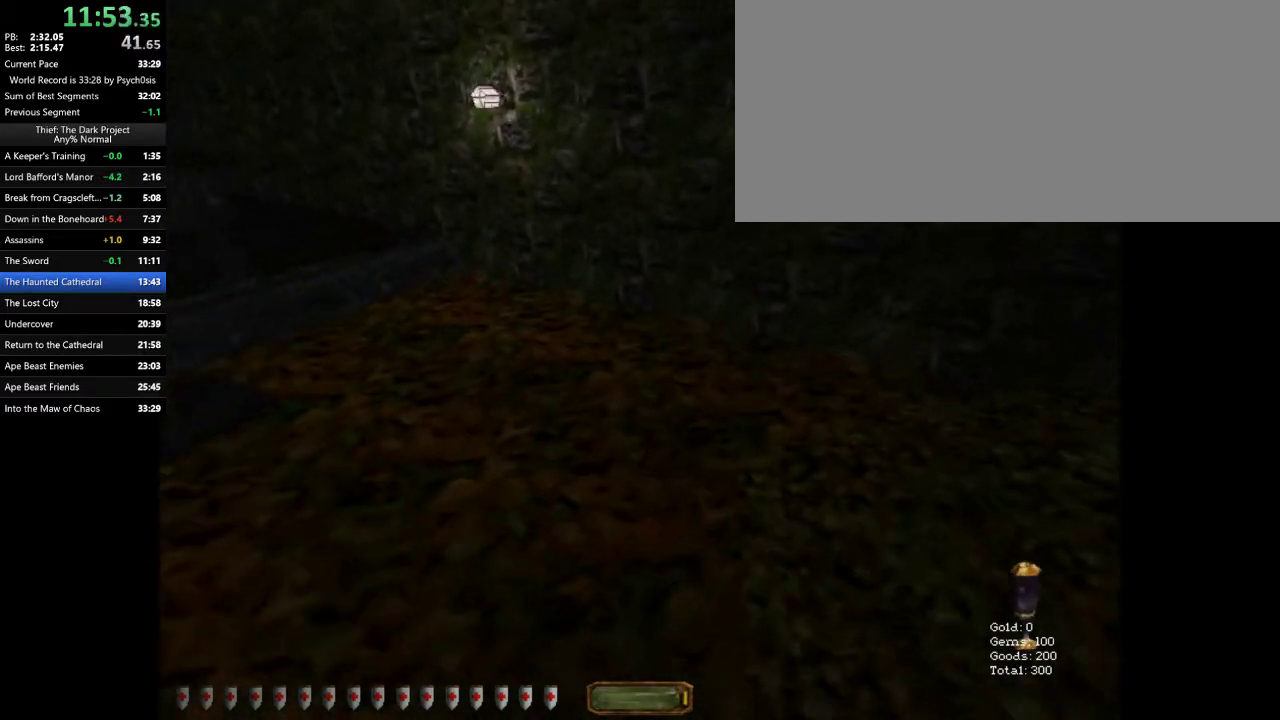
Gameplay with keyboard and mouse; each line is a JSON object with the keys and mouse buttons held at the frame after it. "events" lists presses ("down") and releases ("up") of ".", "/", "0", "1", "2", "3", "4", "5", "6", "7", "8", "9", "a", "alt_l", "alt_r", "b", "backslash", "backspace", "c", "caps_lock", "comma", "ctrl_l", "ctrl_r", "d", "e", "equals", "escape", "f", "f1", "f10", "f11", "f12", "f2", "f3", "f4", "f5", "f6", "f7", "f8", "f9", "g", "h", "i", "j", "k", "l", "lbracket", "m", "minus", "n", "o", "p", "q", "quote", "r", "rbracket", "return", "s", "semicolon", "shift_l", "shift_r", "space", "super_l", "super_r", "t", "tab", "tilde", "u", "v", "w", "x", "y", "z", "mouse_left", "mouse_wheel" and "mouse_right" between this image and that frame as [ms after this image, input, new state], when the widget could be followed in between. "mouse_left", "mouse_wheel", "mouse_right" = the "left", "wheel", "right" buttons of the "mouse" list. No other keys are recorded. "wheel" means that the mouse wheel is clicked or scrolled. Mouse movement is not recorded.
{"keys": ["d", "s"], "mouse": [], "events": [[33, "f11", "down"], [33, "w", "up"], [100, "f11", "up"], [267, "s", "down"]]}
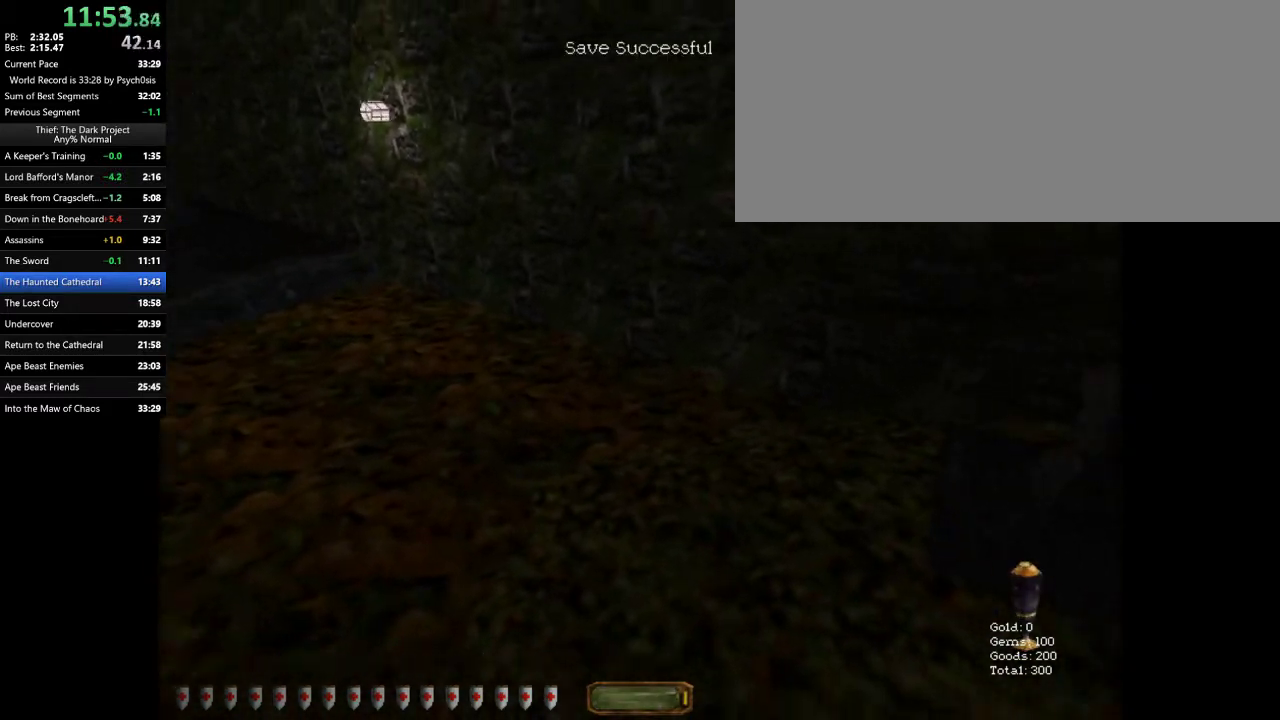
{"keys": ["a", "w"], "mouse": [], "events": [[67, "s", "up"], [200, "d", "up"], [333, "w", "down"], [367, "a", "down"]]}
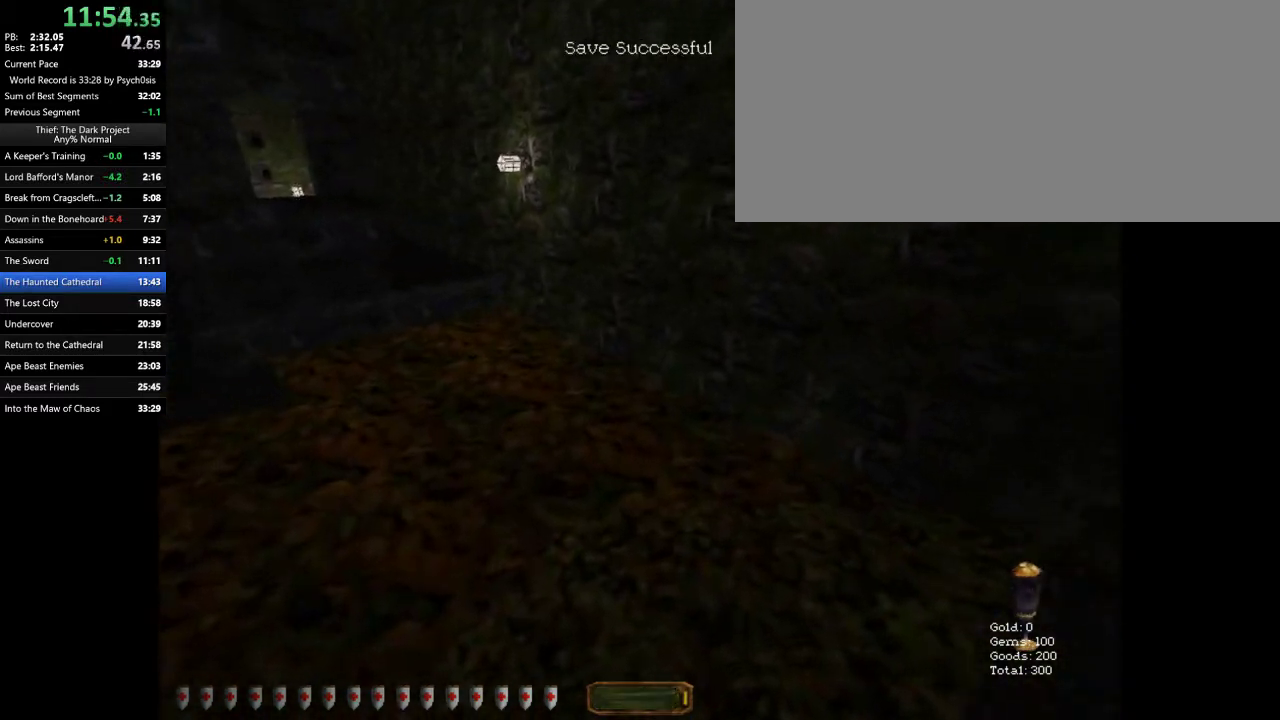
{"keys": ["a", "w"], "mouse": [], "events": [[300, "space", "down"], [433, "space", "up"]]}
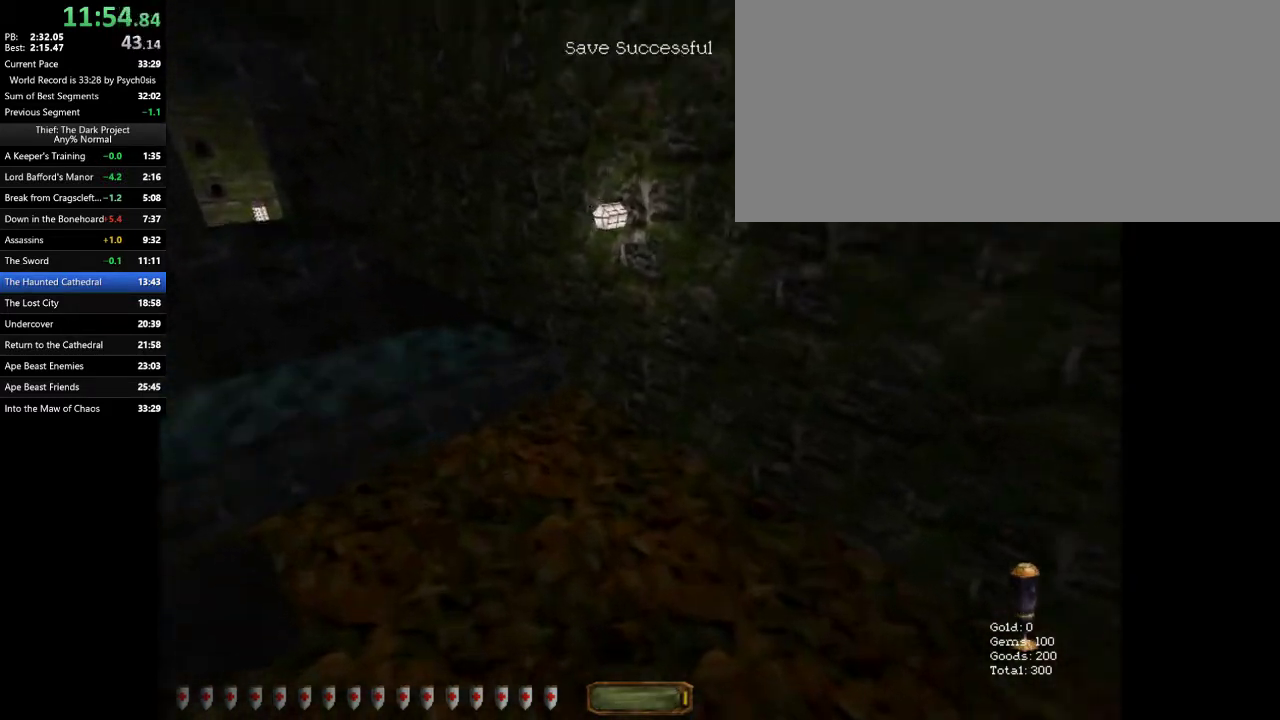
{"keys": ["a", "w"], "mouse": [], "events": []}
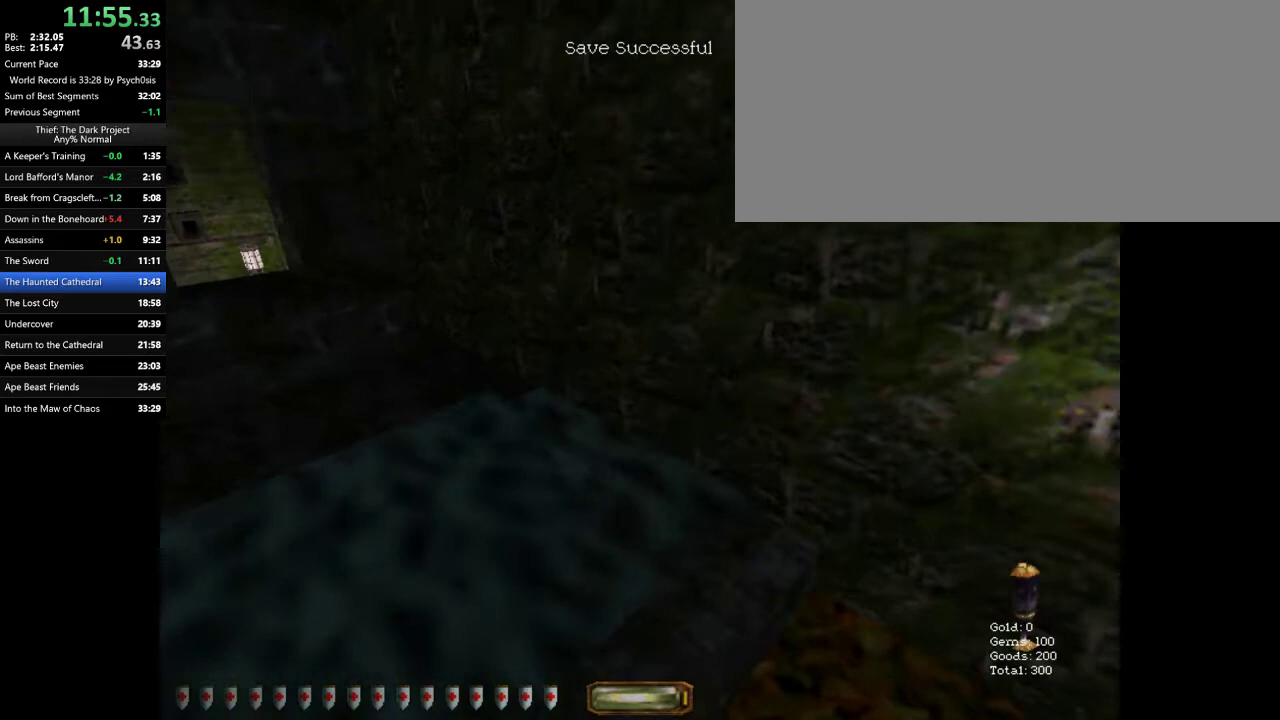
{"keys": ["a", "w"], "mouse": [], "events": [[100, "space", "down"], [200, "space", "up"], [300, "space", "down"], [367, "space", "up"]]}
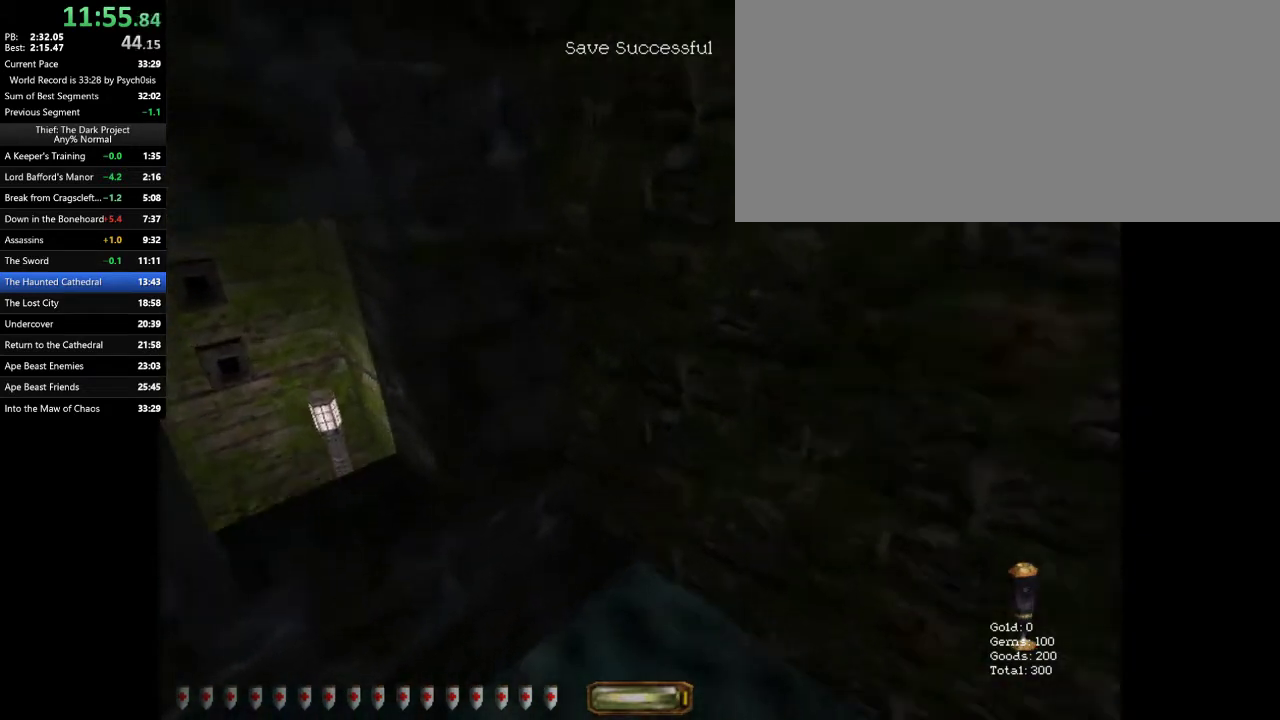
{"keys": ["a", "w"], "mouse": [], "events": []}
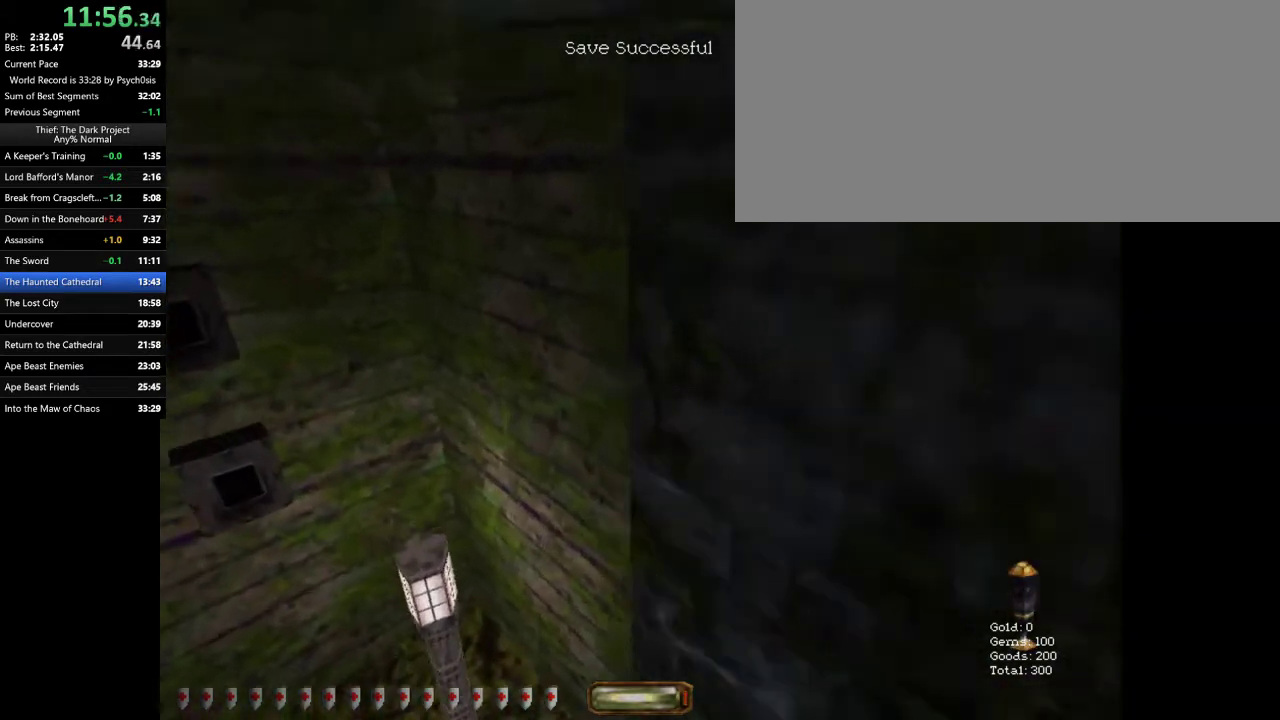
{"keys": ["space", "w"], "mouse": [], "events": [[467, "a", "up"], [500, "space", "down"]]}
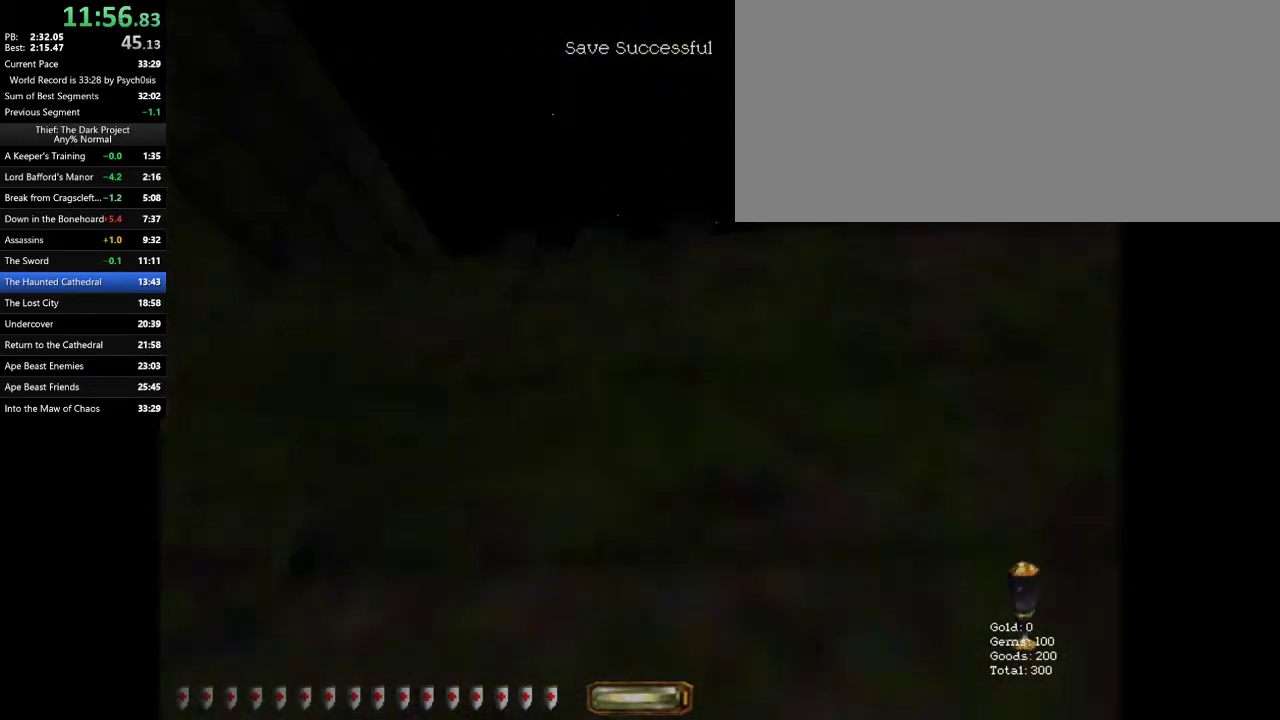
{"keys": ["w"], "mouse": [], "events": [[433, "space", "up"]]}
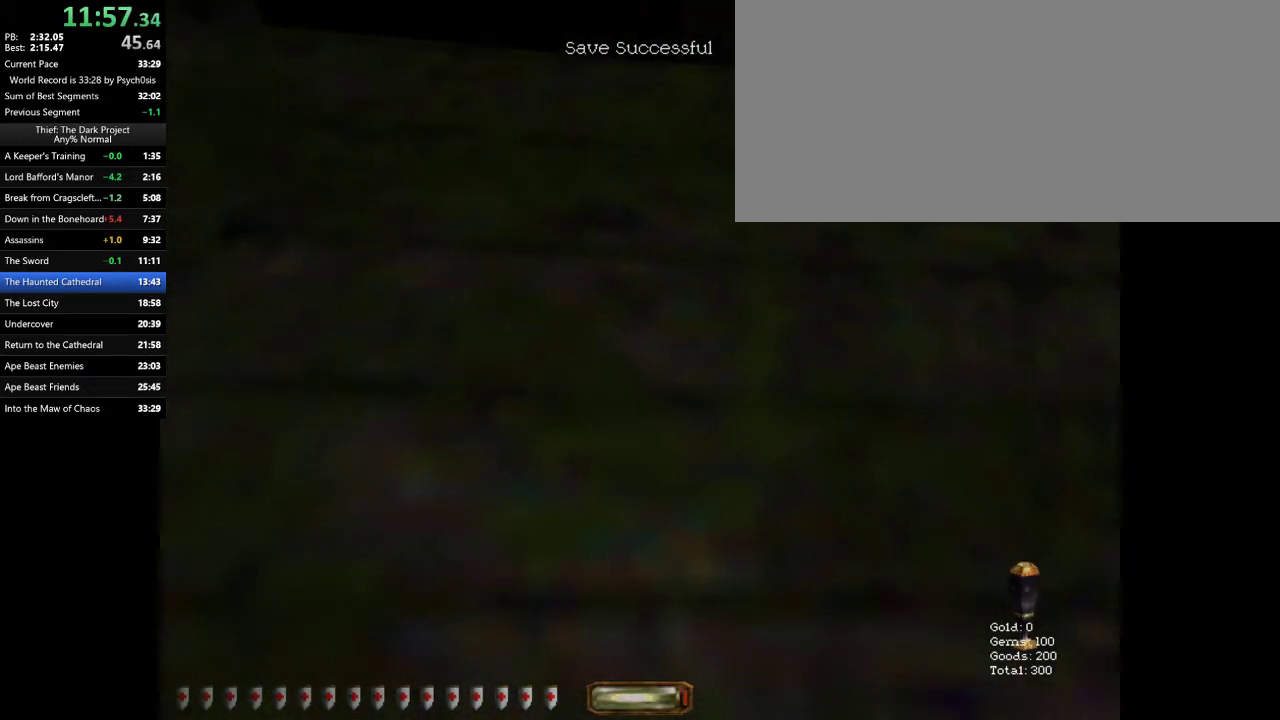
{"keys": ["space", "w"], "mouse": [], "events": [[33, "space", "down"]]}
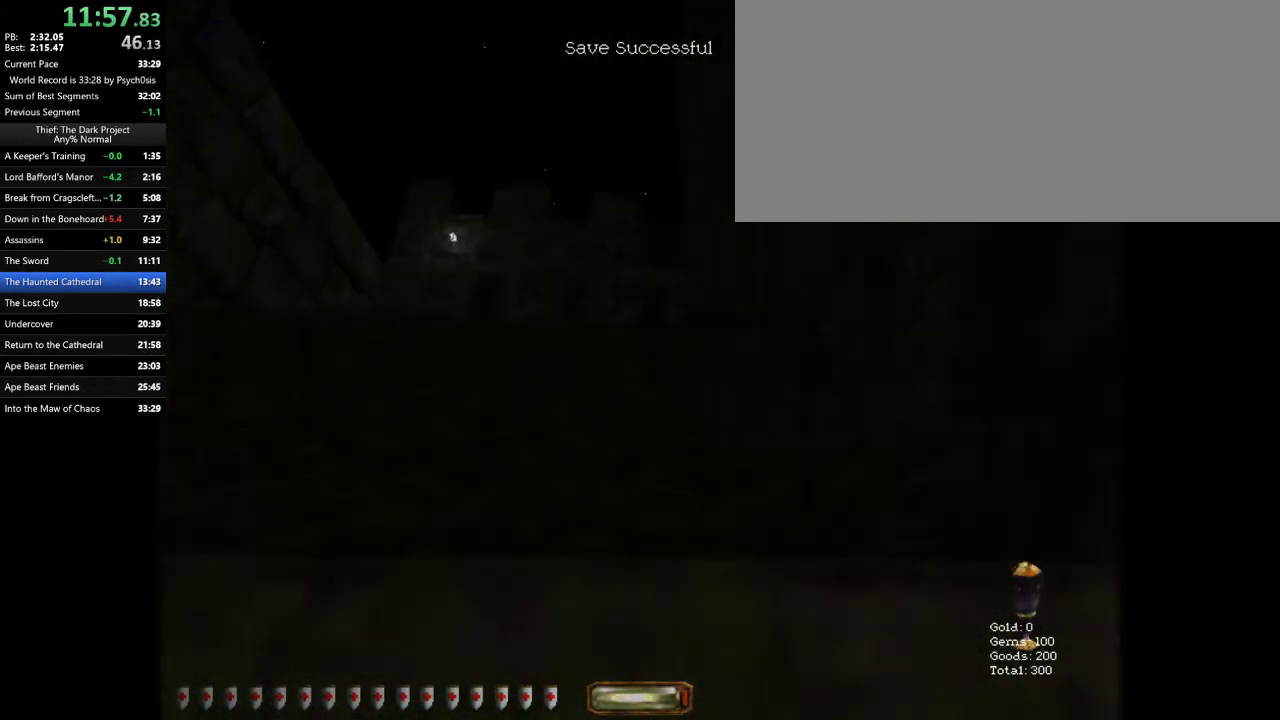
{"keys": ["a", "w"], "mouse": [], "events": [[267, "a", "down"], [367, "space", "up"]]}
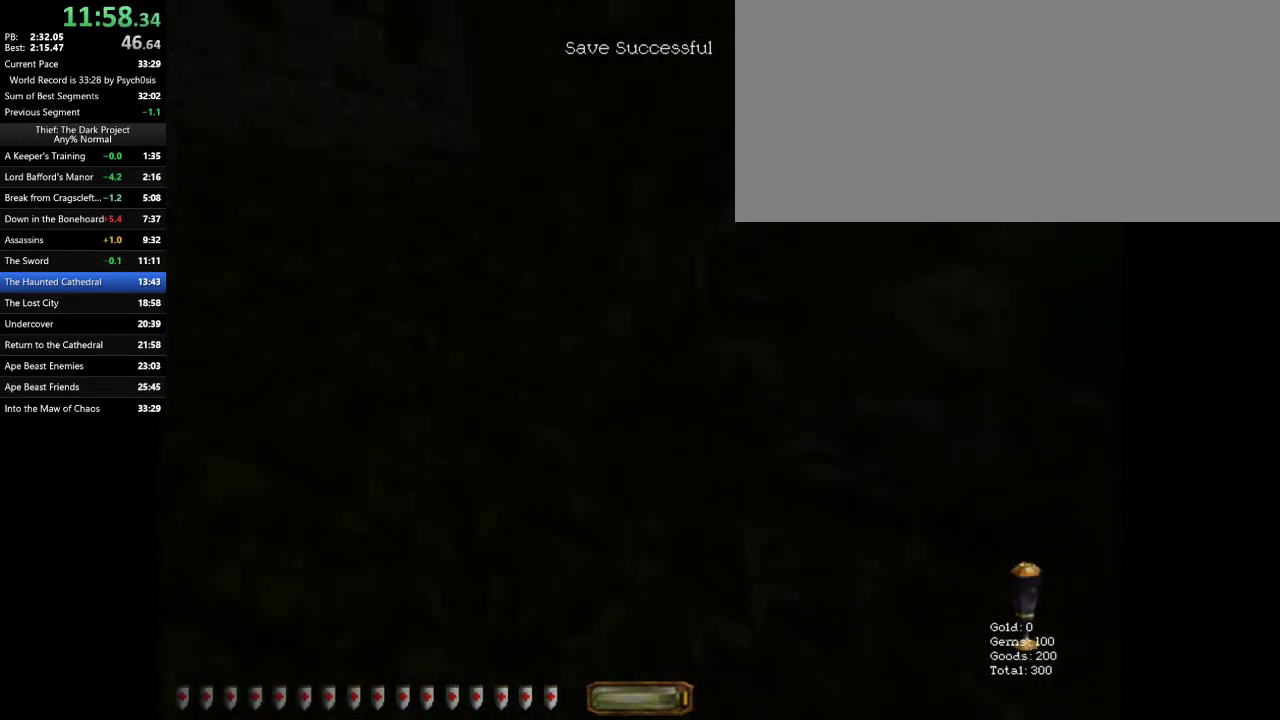
{"keys": ["a", "w"], "mouse": [], "events": [[67, "space", "down"], [133, "space", "up"], [200, "space", "down"], [333, "space", "up"]]}
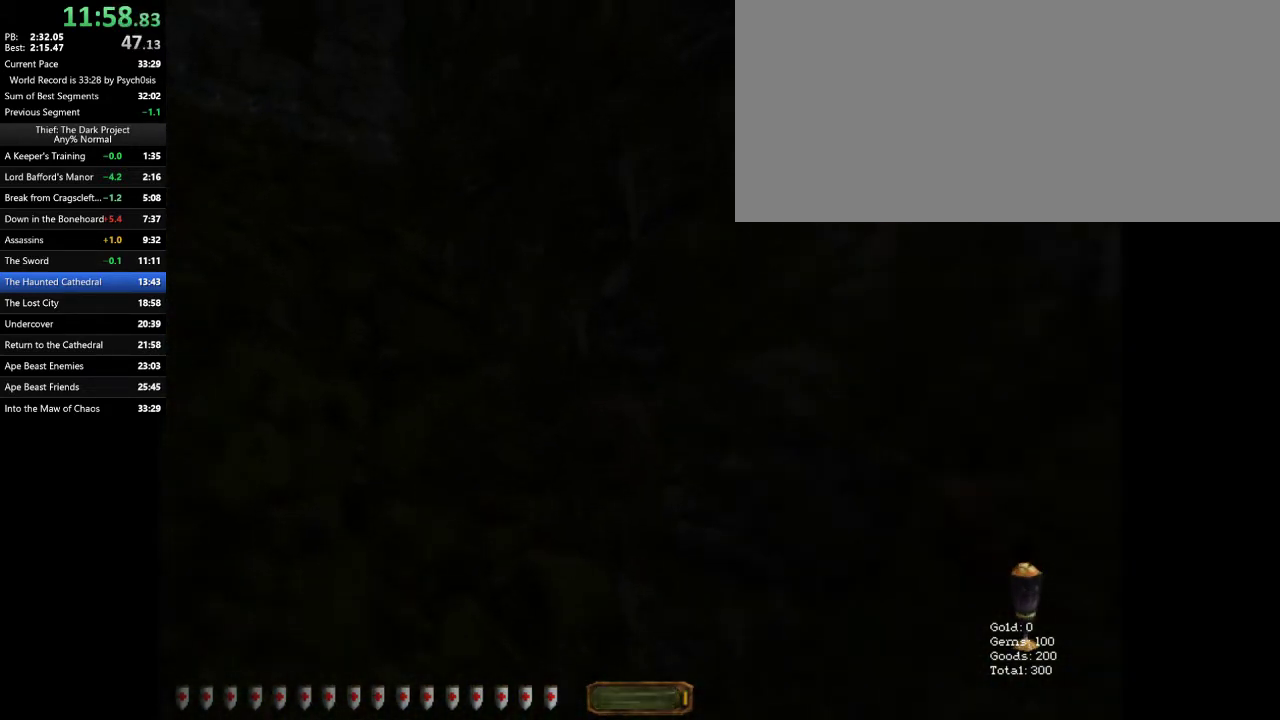
{"keys": ["a", "w"], "mouse": [], "events": []}
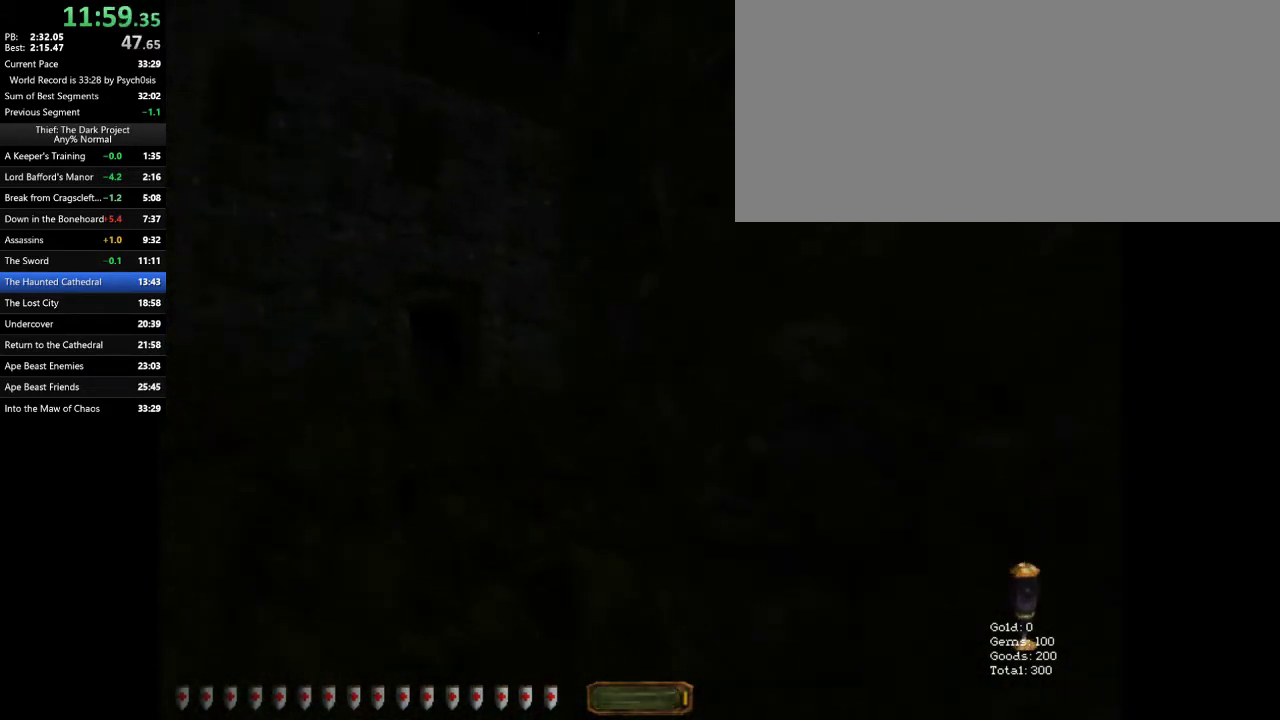
{"keys": ["a", "w"], "mouse": [], "events": []}
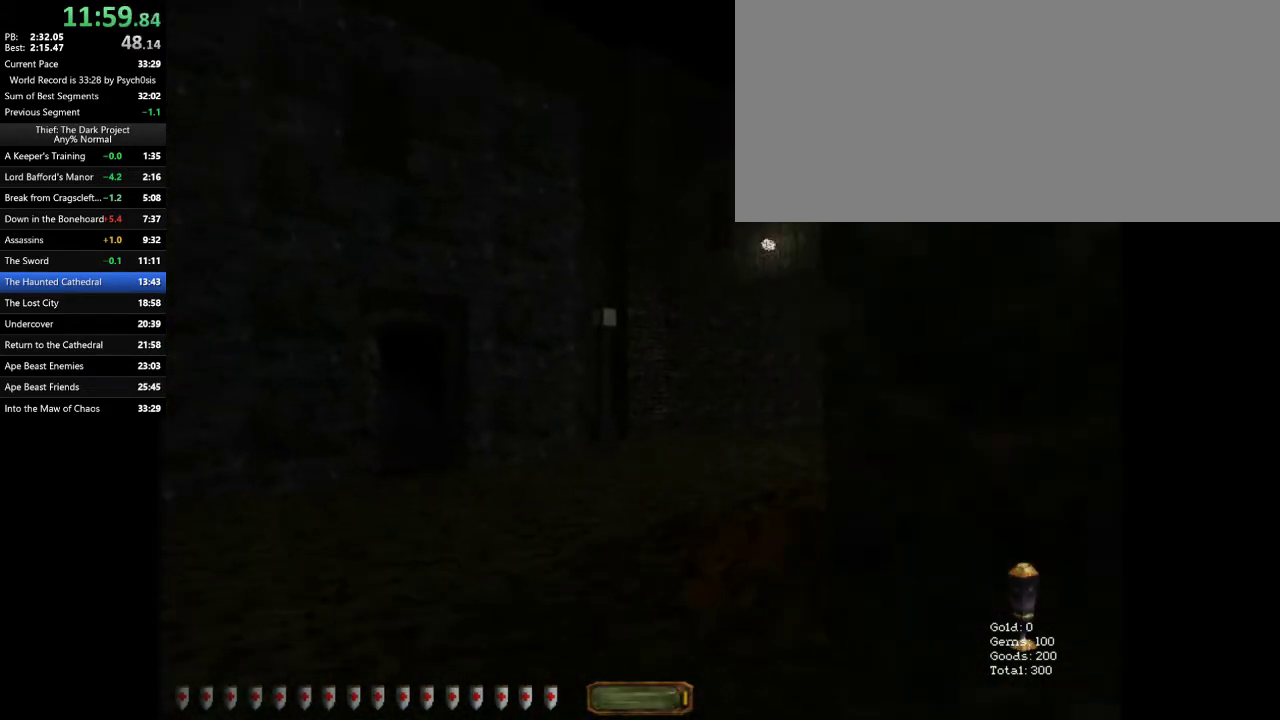
{"keys": ["a", "w"], "mouse": [], "events": []}
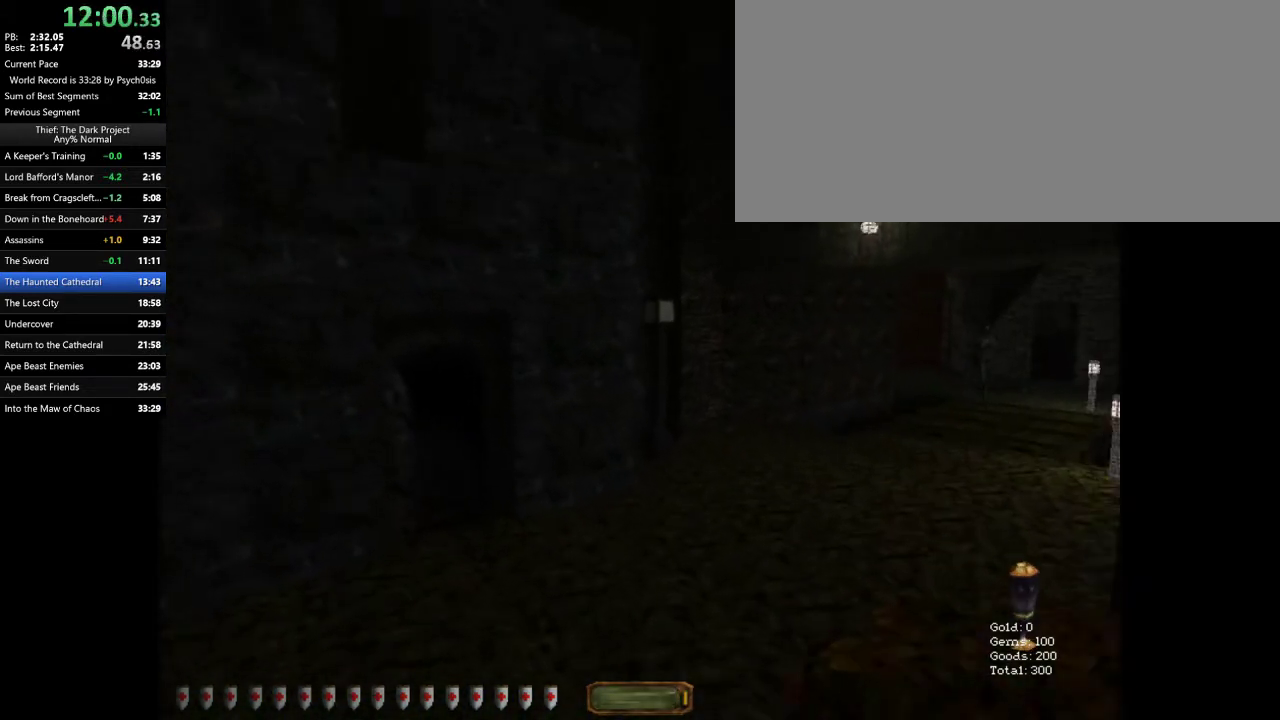
{"keys": ["d", "w"], "mouse": [], "events": [[33, "a", "up"], [33, "d", "down"]]}
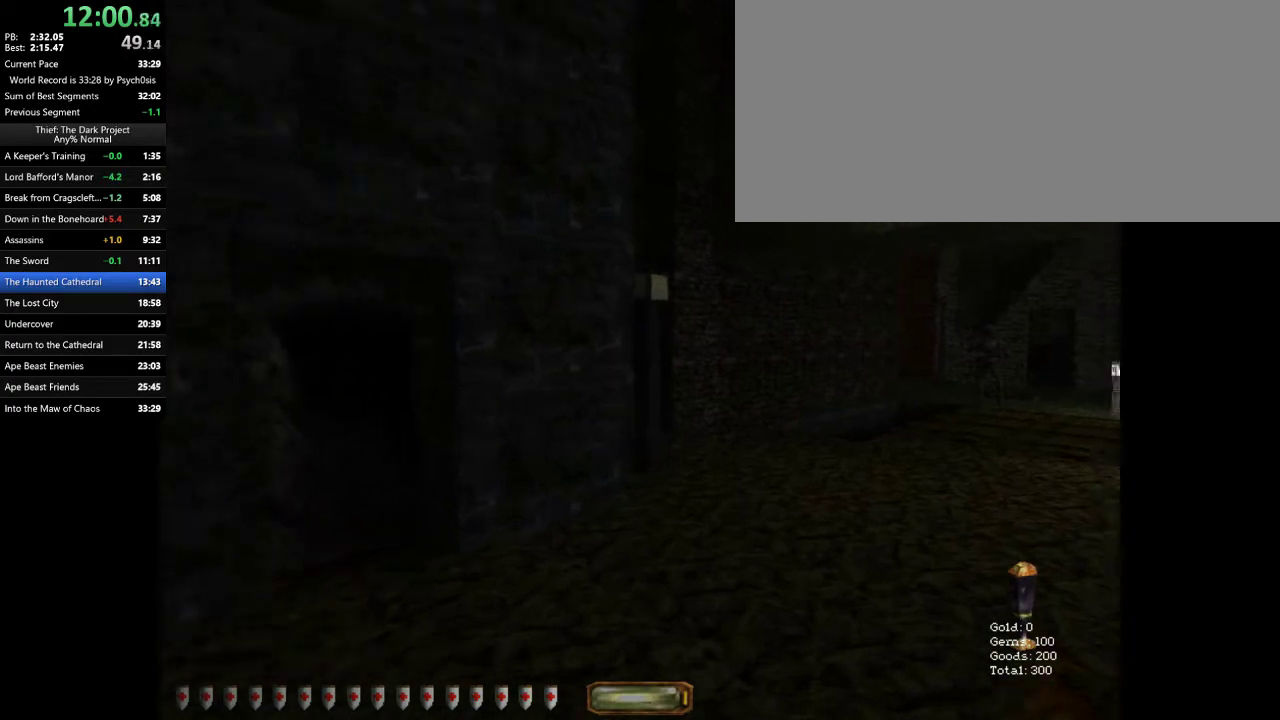
{"keys": ["d", "w"], "mouse": [], "events": [[33, "space", "down"], [167, "space", "up"]]}
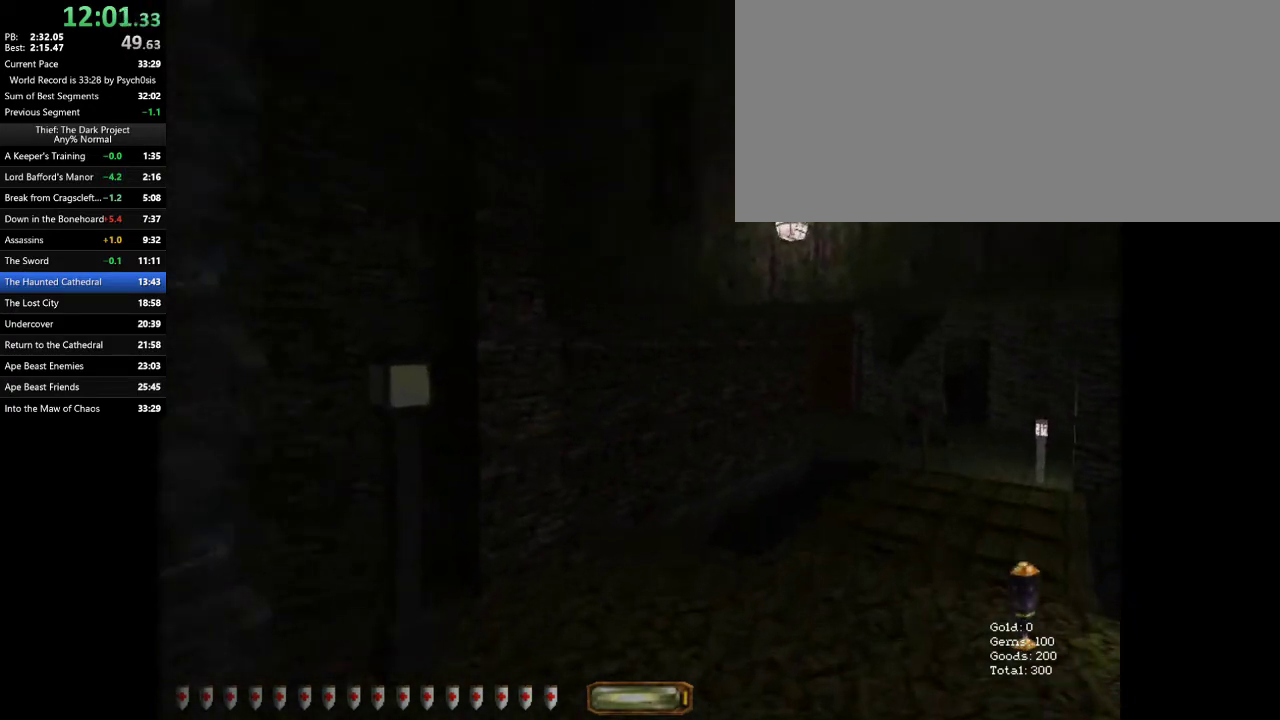
{"keys": ["d", "space", "w"], "mouse": [], "events": [[433, "space", "down"]]}
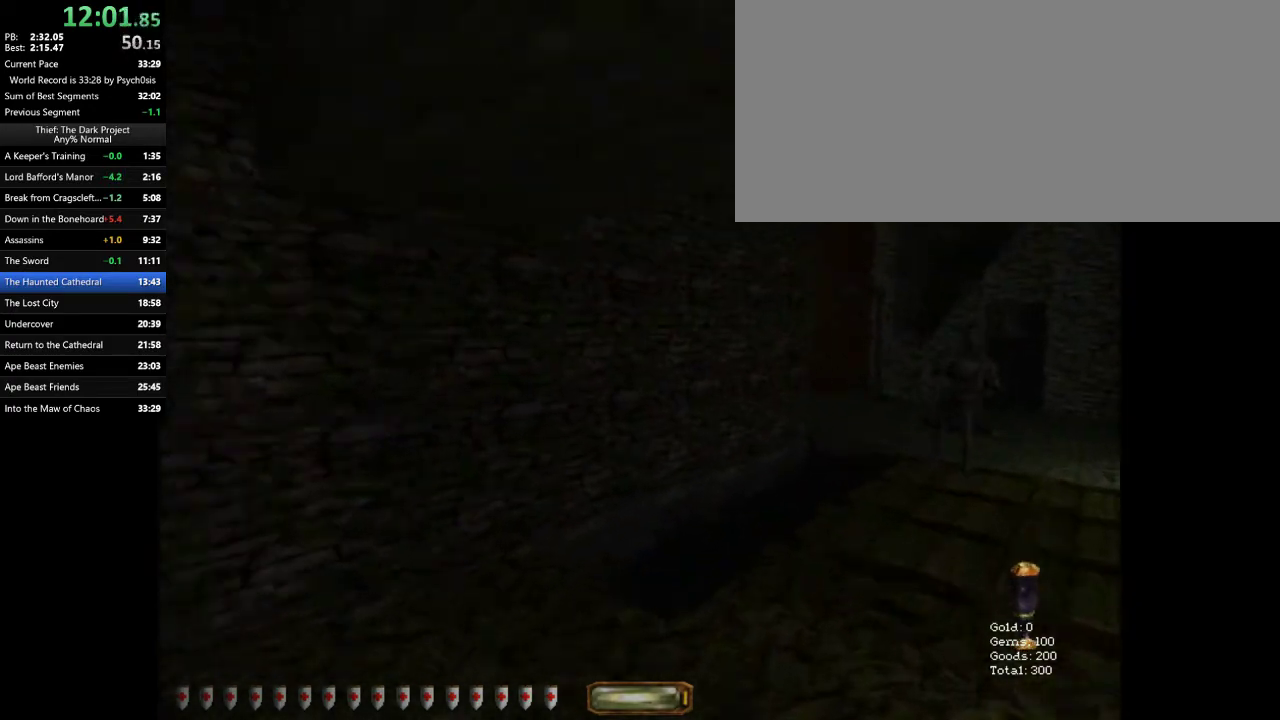
{"keys": ["d", "w"], "mouse": [], "events": [[33, "space", "up"], [100, "a", "down"], [167, "d", "up"], [500, "a", "up"], [500, "d", "down"]]}
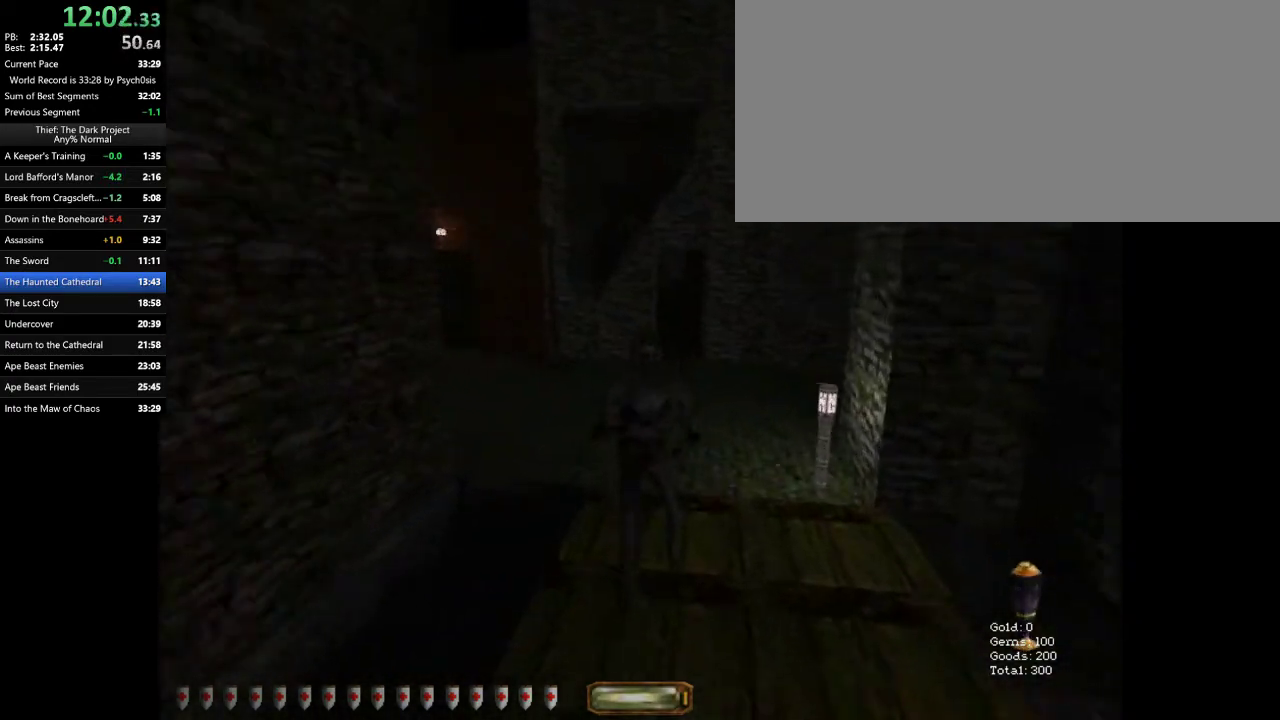
{"keys": ["d", "w"], "mouse": [], "events": []}
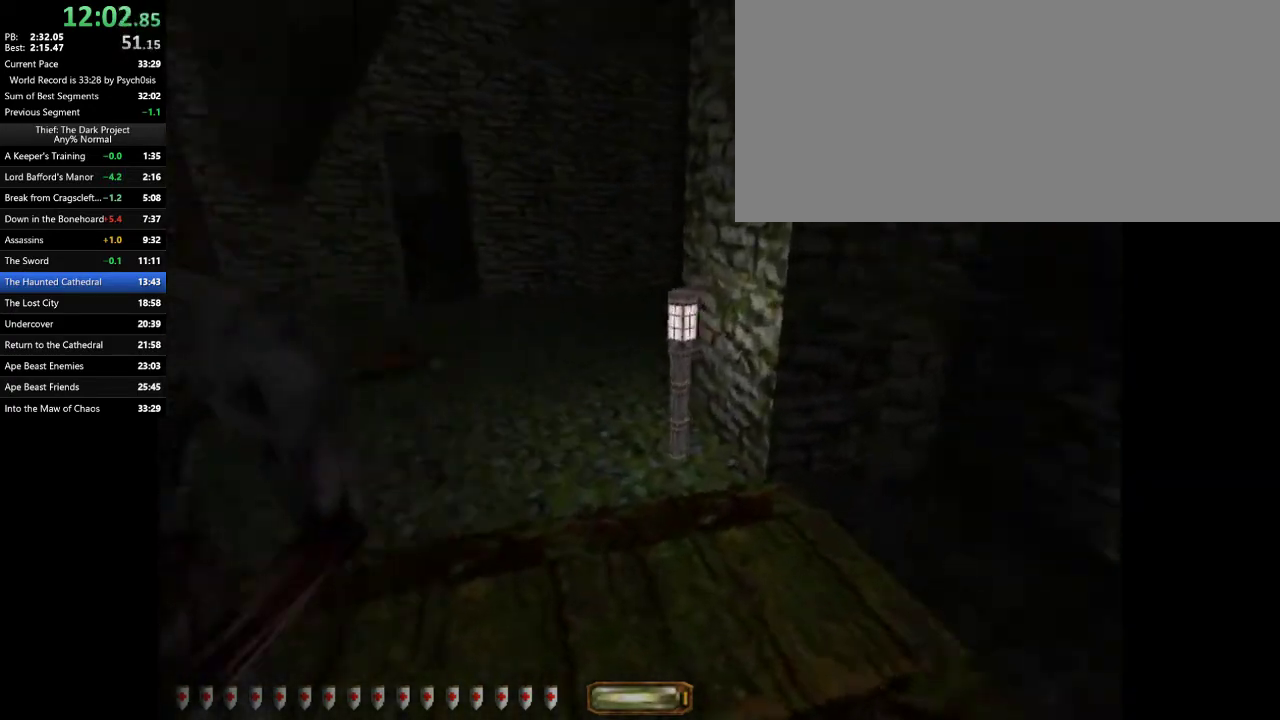
{"keys": ["d", "space", "w"], "mouse": [], "events": [[467, "space", "down"]]}
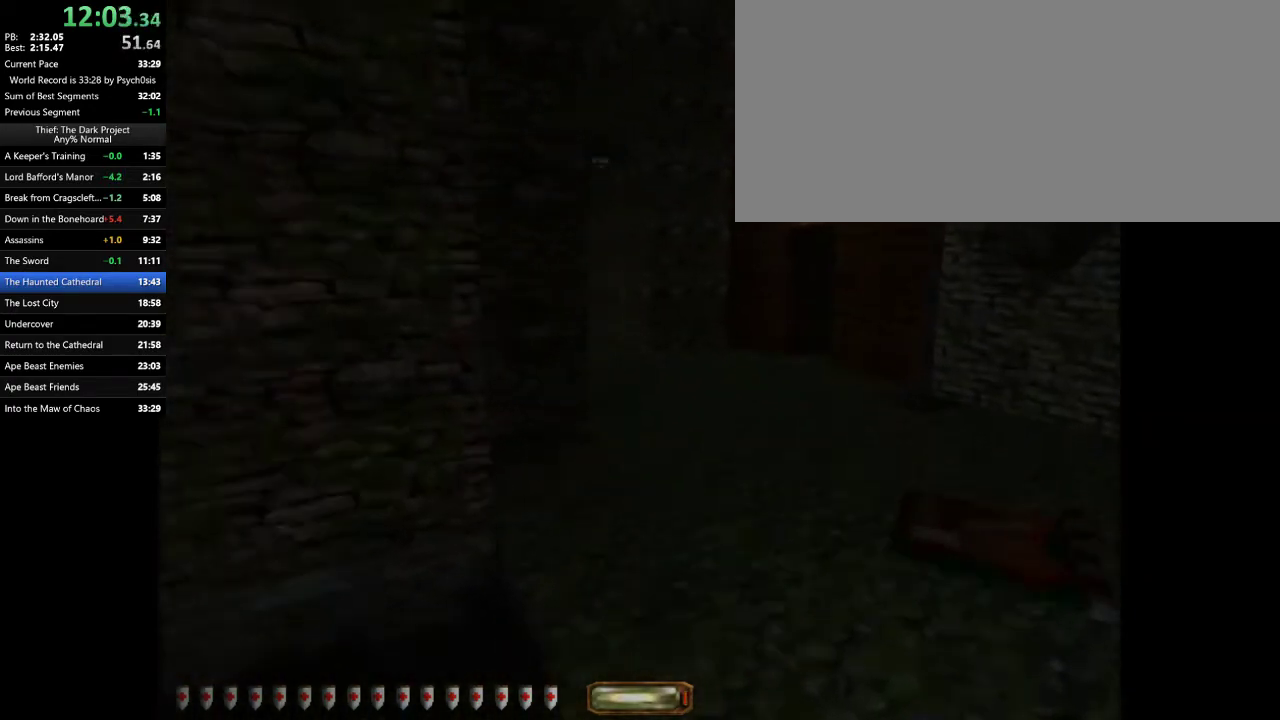
{"keys": ["d", "w"], "mouse": [], "events": [[67, "space", "up"]]}
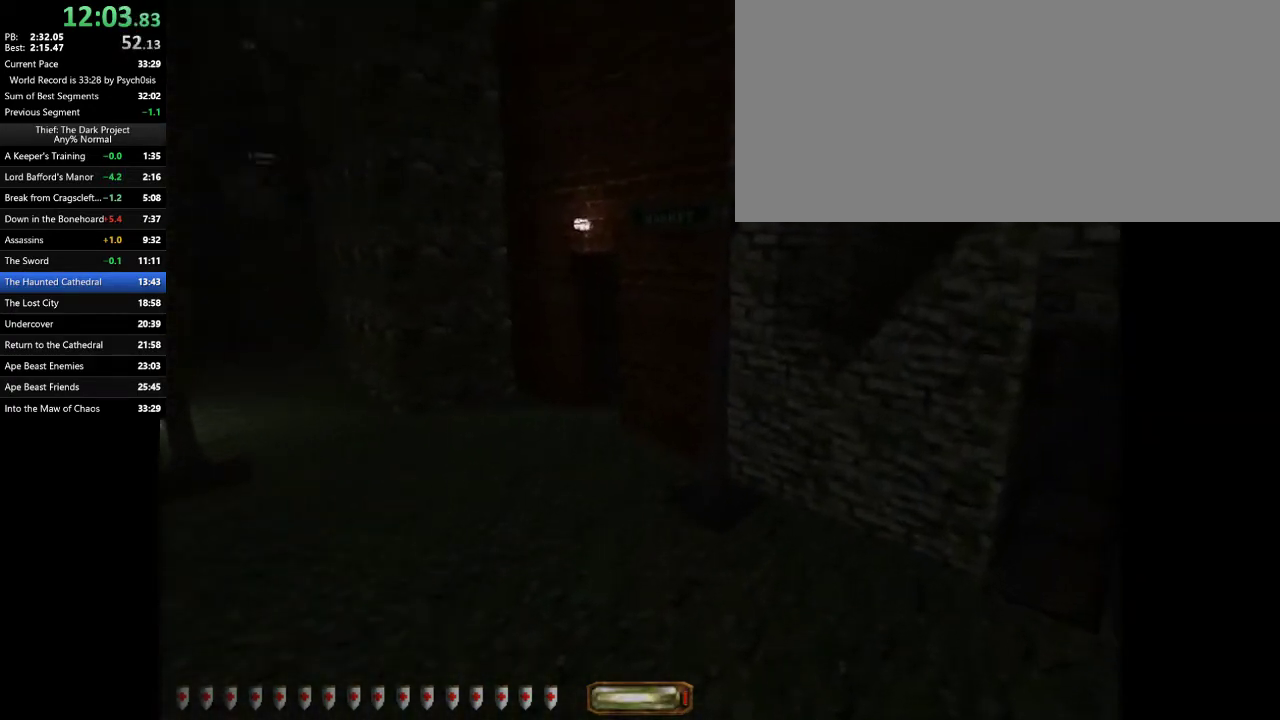
{"keys": ["a", "w"], "mouse": [], "events": [[333, "mouse_right", "down"], [367, "mouse_right", "up"], [400, "d", "up"], [467, "mouse_right", "down"], [500, "a", "down"], [500, "mouse_right", "up"]]}
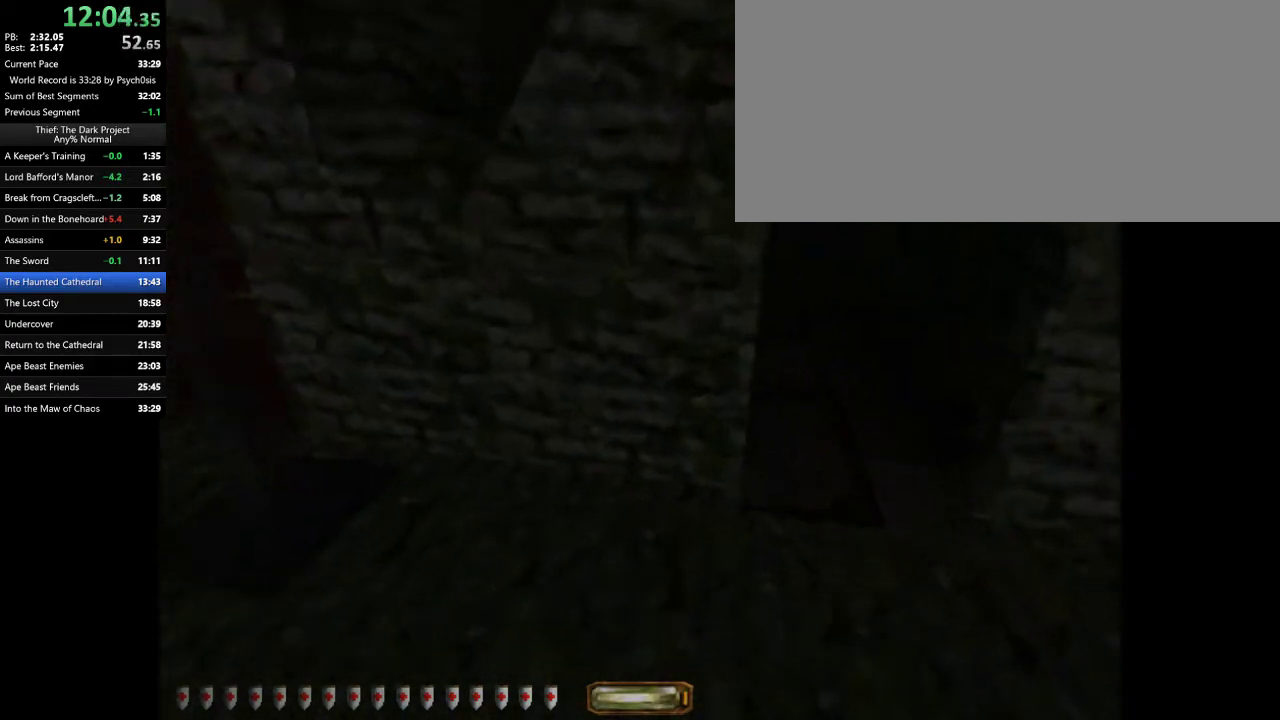
{"keys": ["a", "w"], "mouse": [], "events": [[67, "mouse_right", "down"], [133, "mouse_right", "up"], [200, "mouse_right", "down"], [233, "mouse_right", "up"], [300, "mouse_right", "down"], [333, "mouse_right", "up"]]}
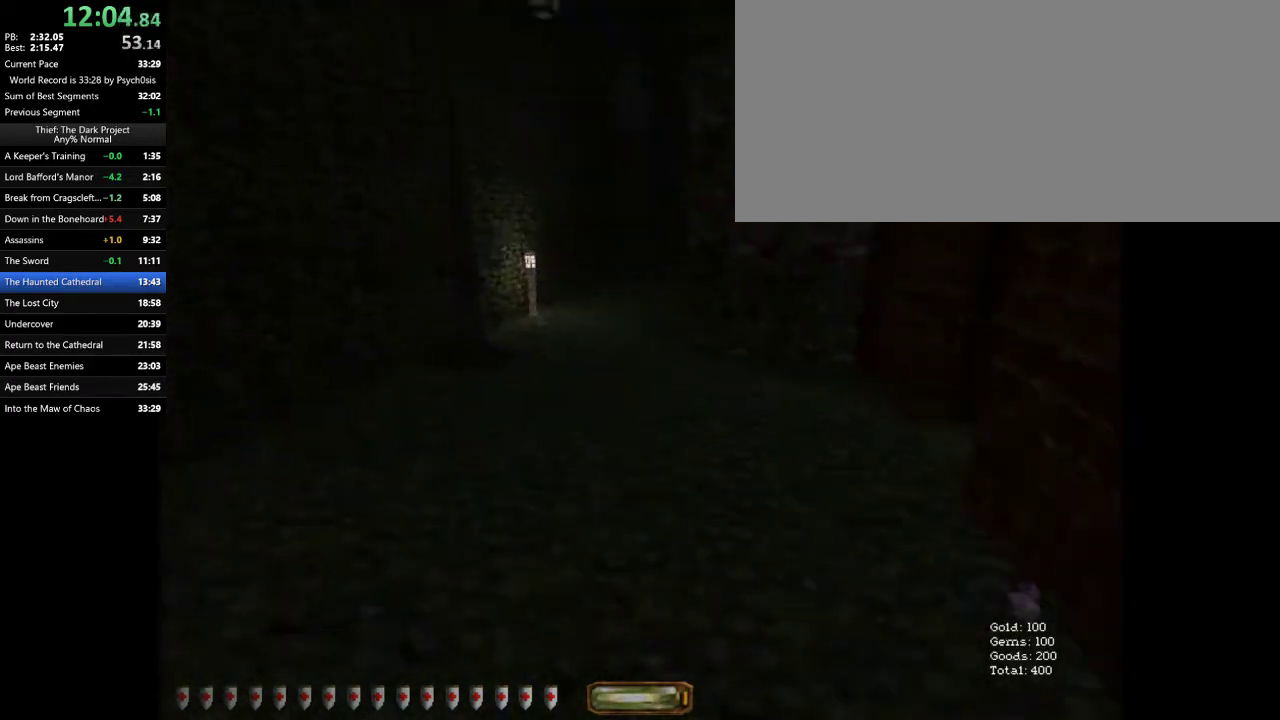
{"keys": ["a", "w"], "mouse": [], "events": [[367, "space", "down"], [433, "space", "up"]]}
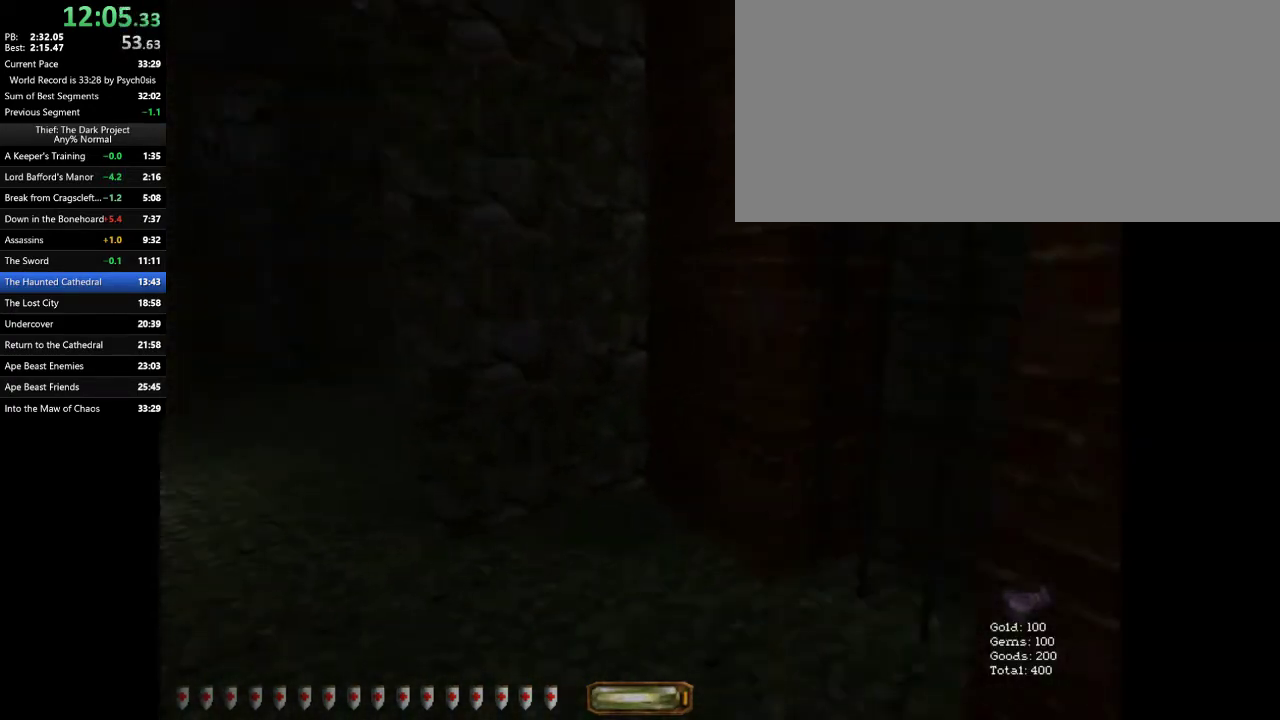
{"keys": ["d", "w"], "mouse": [], "events": [[467, "a", "up"], [467, "d", "down"]]}
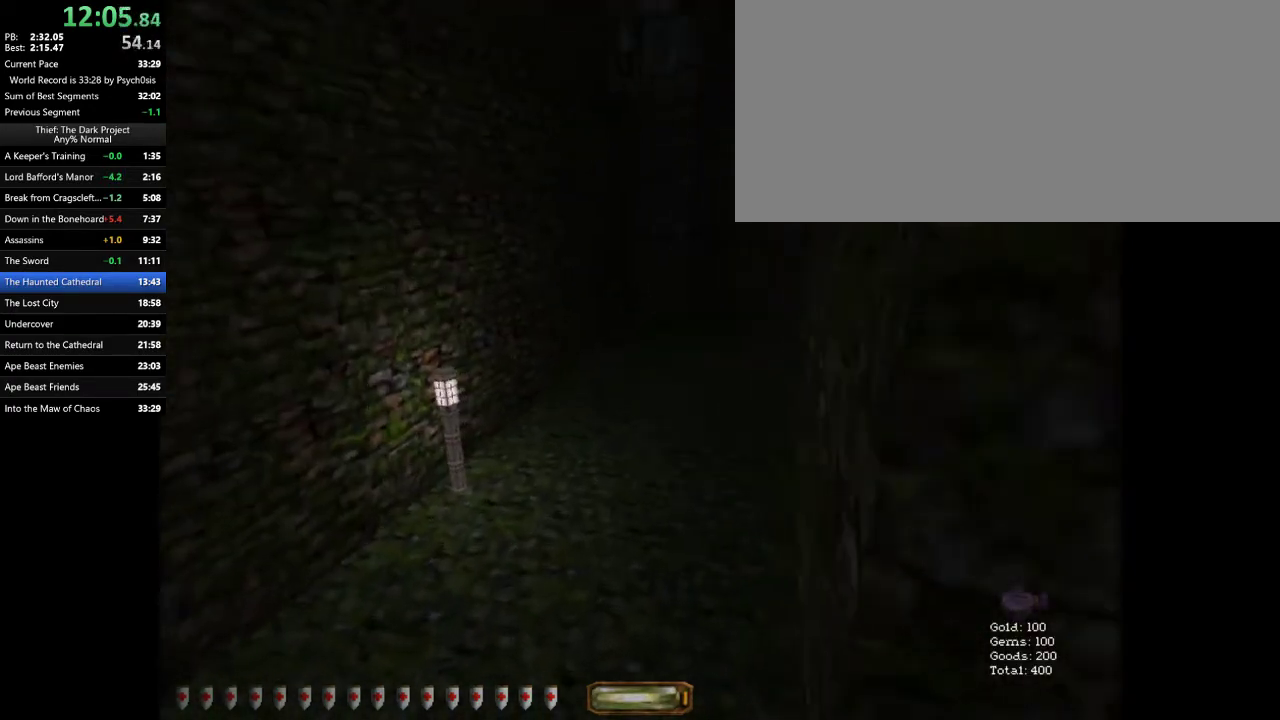
{"keys": ["d", "w"], "mouse": [], "events": [[200, "space", "down"], [300, "space", "up"]]}
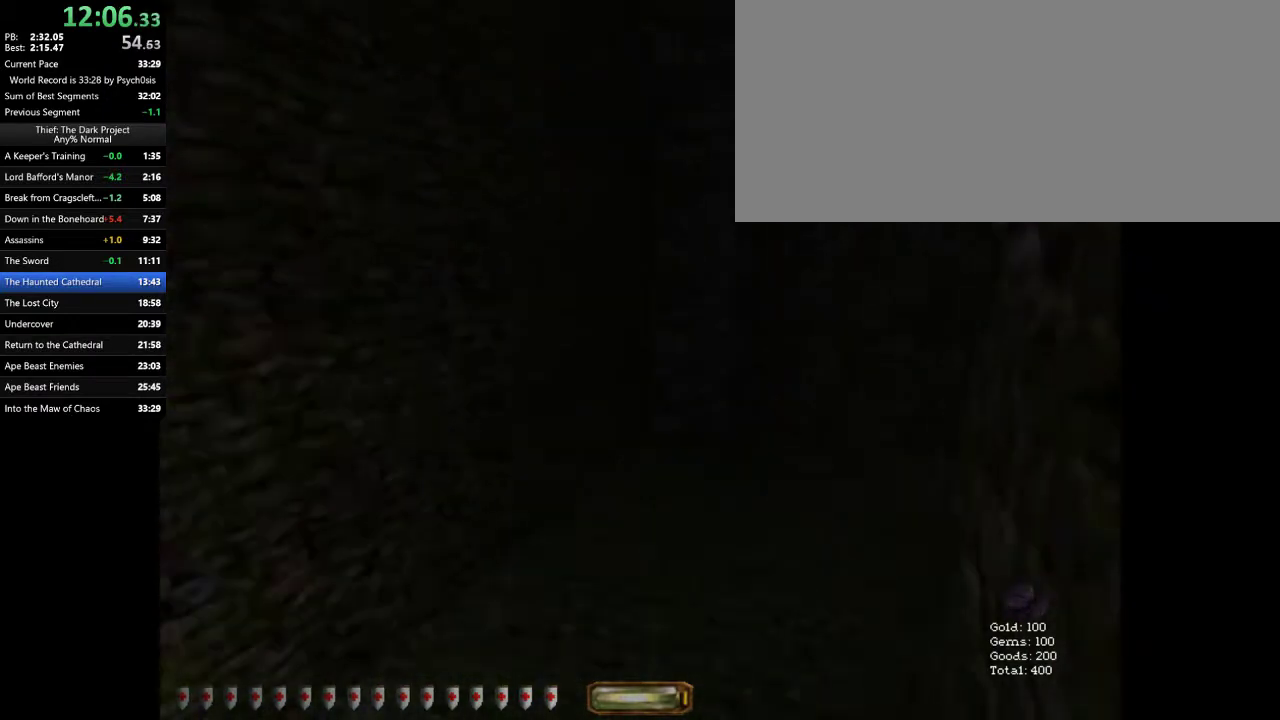
{"keys": ["d", "w"], "mouse": [], "events": []}
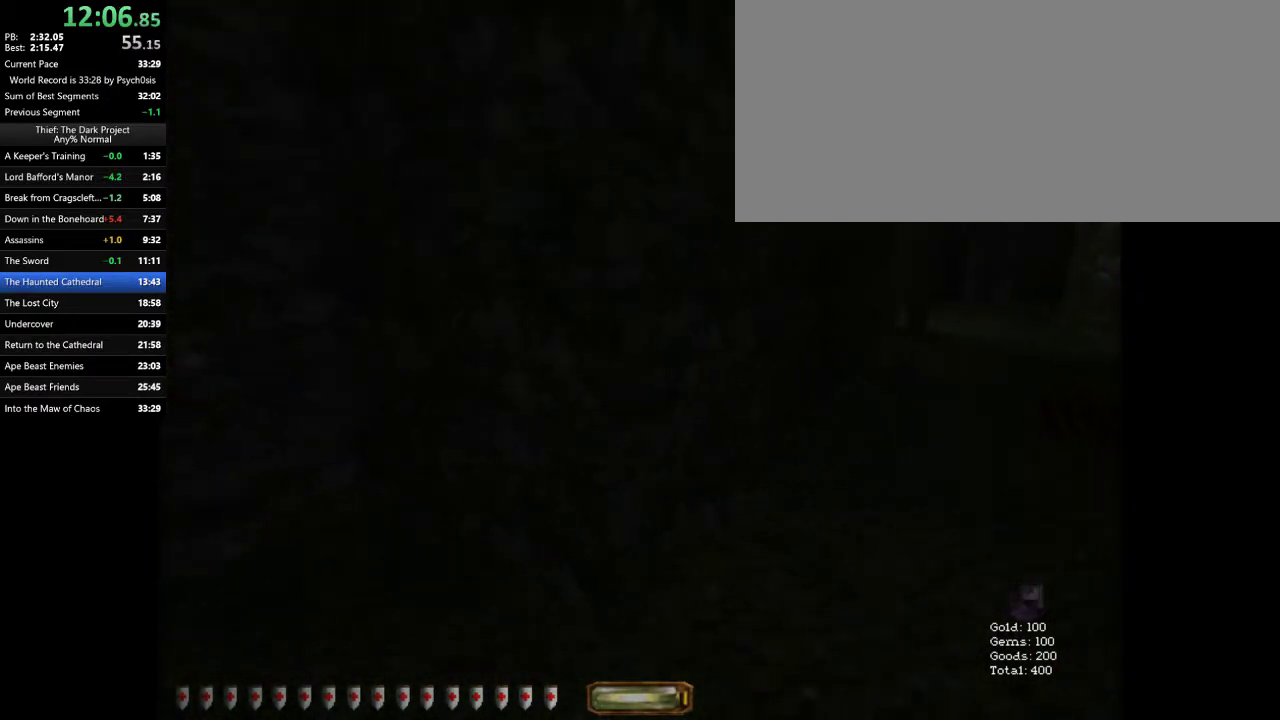
{"keys": ["d", "w"], "mouse": [], "events": []}
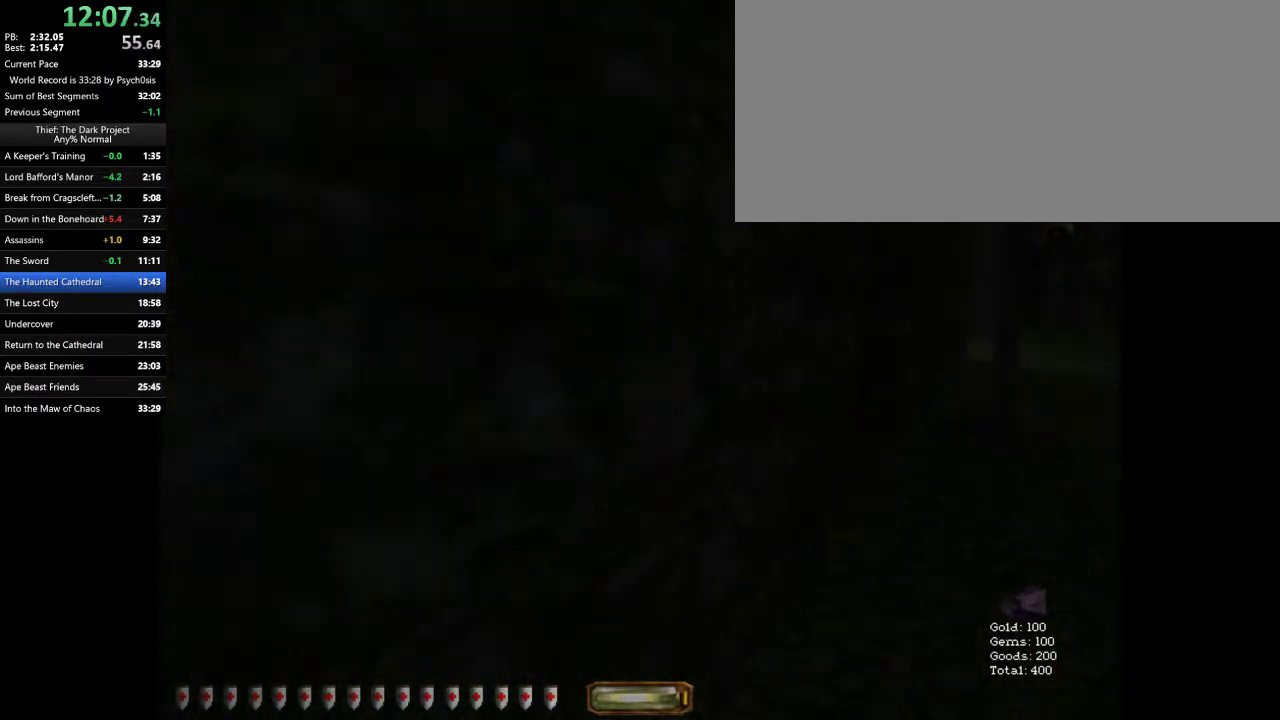
{"keys": ["d", "w"], "mouse": [], "events": []}